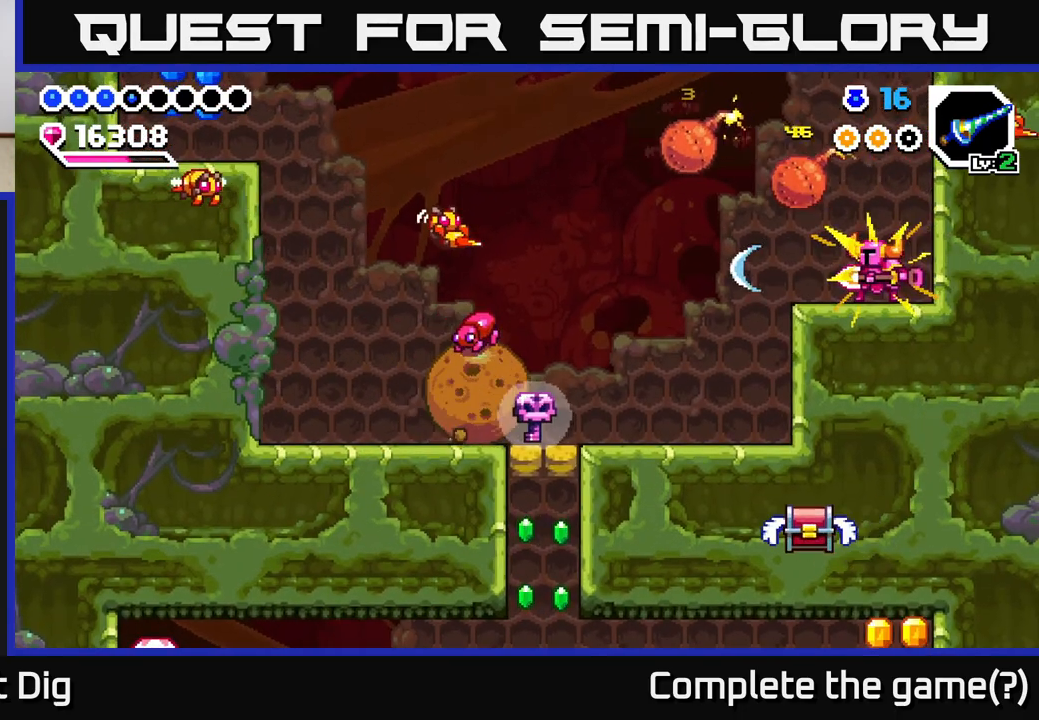
Gameplay with a controller (Xbox layout); each line is a JSON object with the inputs held at the frame after it. "events" lists button and stick changes between this image and that frame as [ms after this image, input, new state], when the widget could be followed in between. Not read: left_stick.
{"buttons": ["A", "DPAD_DOWN", "DPAD_RIGHT"], "right_stick": "center", "events": [[50, "X", "down"], [117, "X", "up"], [450, "A", "down"], [450, "DPAD_DOWN", "down"], [450, "DPAD_RIGHT", "down"]]}
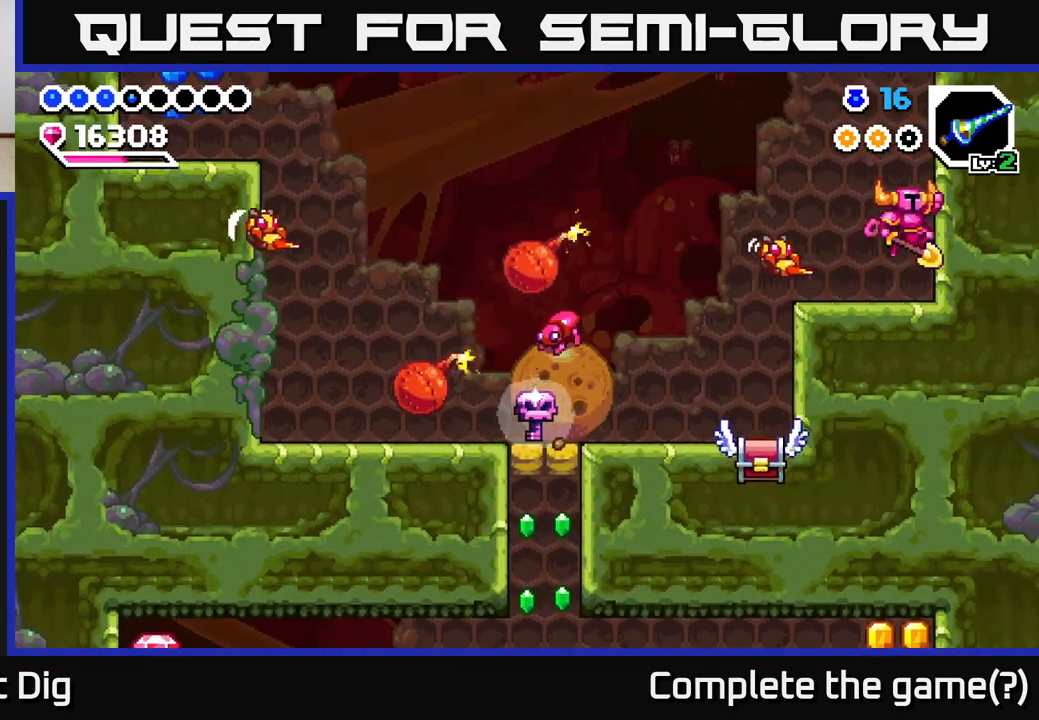
{"buttons": [], "right_stick": "center", "events": [[50, "DPAD_DOWN", "up"], [83, "DPAD_RIGHT", "up"], [167, "DPAD_DOWN", "down"], [167, "DPAD_LEFT", "down"], [217, "A", "up"], [217, "DPAD_LEFT", "up"], [467, "DPAD_DOWN", "up"]]}
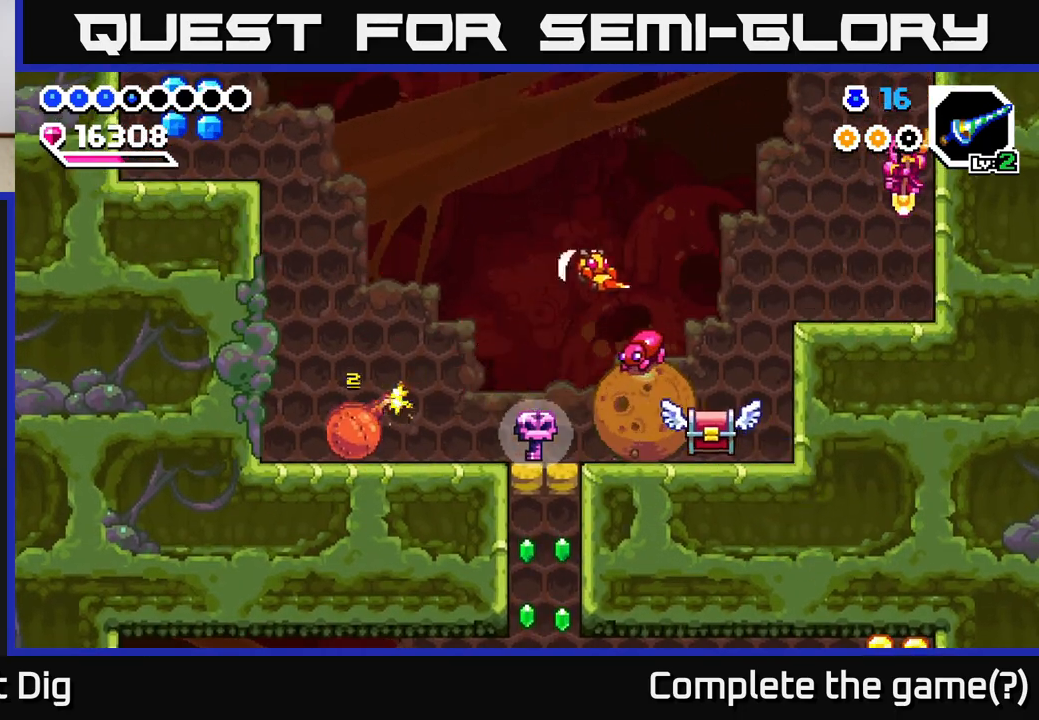
{"buttons": ["A", "DPAD_LEFT"], "right_stick": "center", "events": [[233, "A", "down"], [433, "DPAD_LEFT", "down"]]}
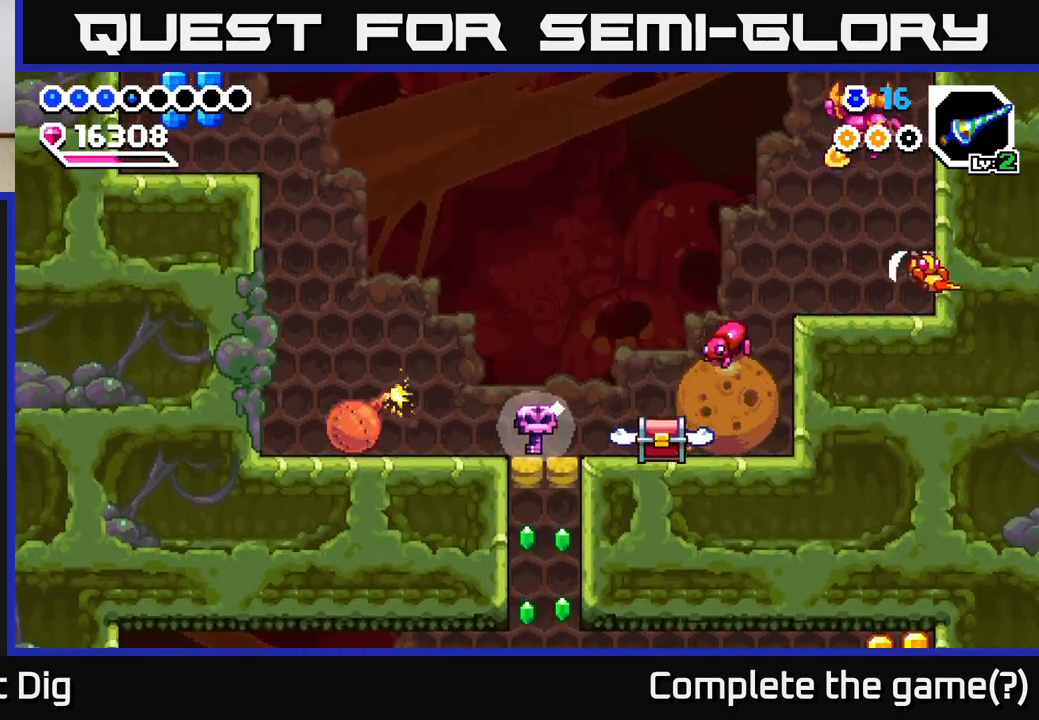
{"buttons": ["DPAD_LEFT"], "right_stick": "center", "events": [[50, "DPAD_DOWN", "down"], [333, "DPAD_DOWN", "up"], [500, "A", "up"]]}
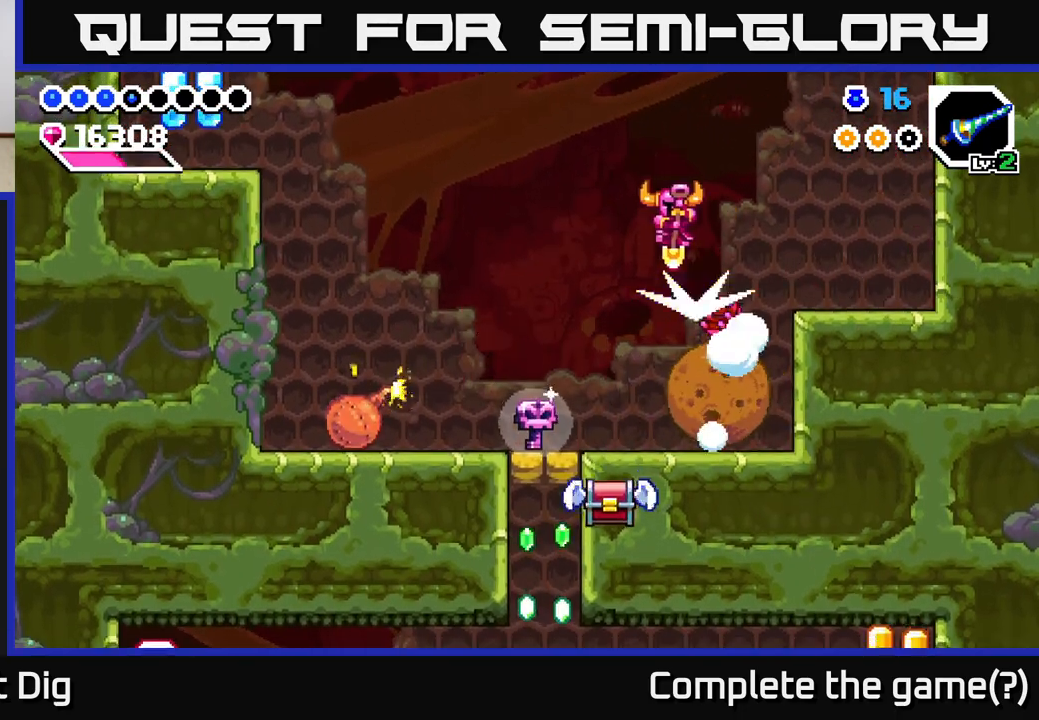
{"buttons": ["DPAD_DOWN"], "right_stick": "center", "events": [[150, "A", "down"], [150, "DPAD_DOWN", "down"], [267, "A", "up"], [350, "DPAD_LEFT", "up"]]}
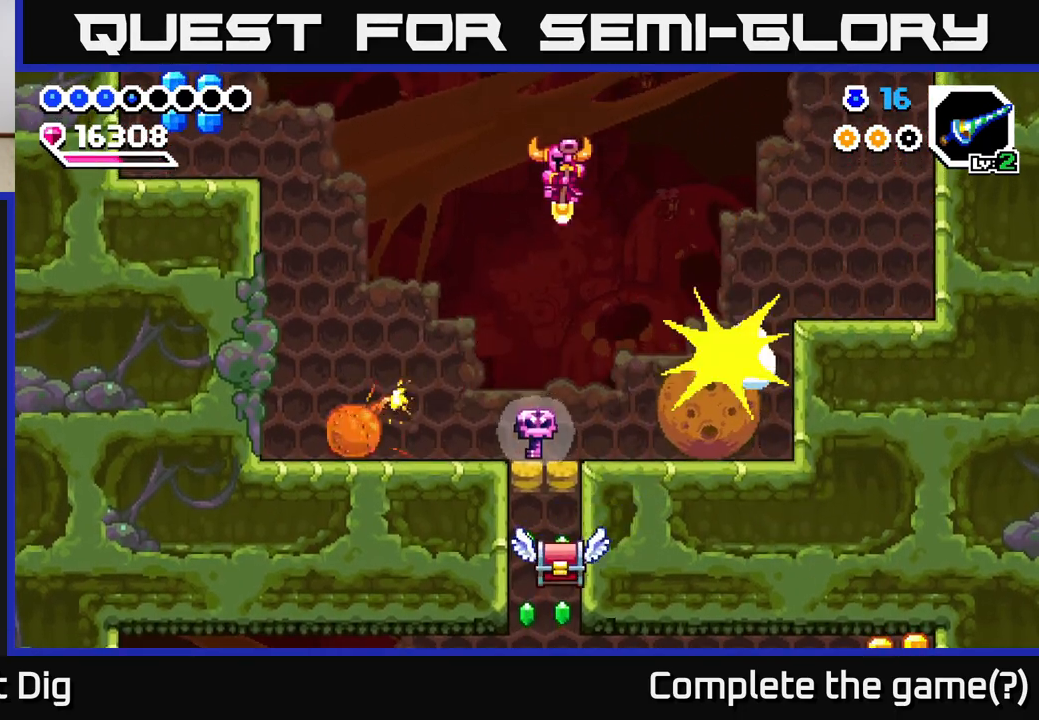
{"buttons": ["A"], "right_stick": "center", "events": [[433, "A", "down"], [467, "DPAD_DOWN", "up"]]}
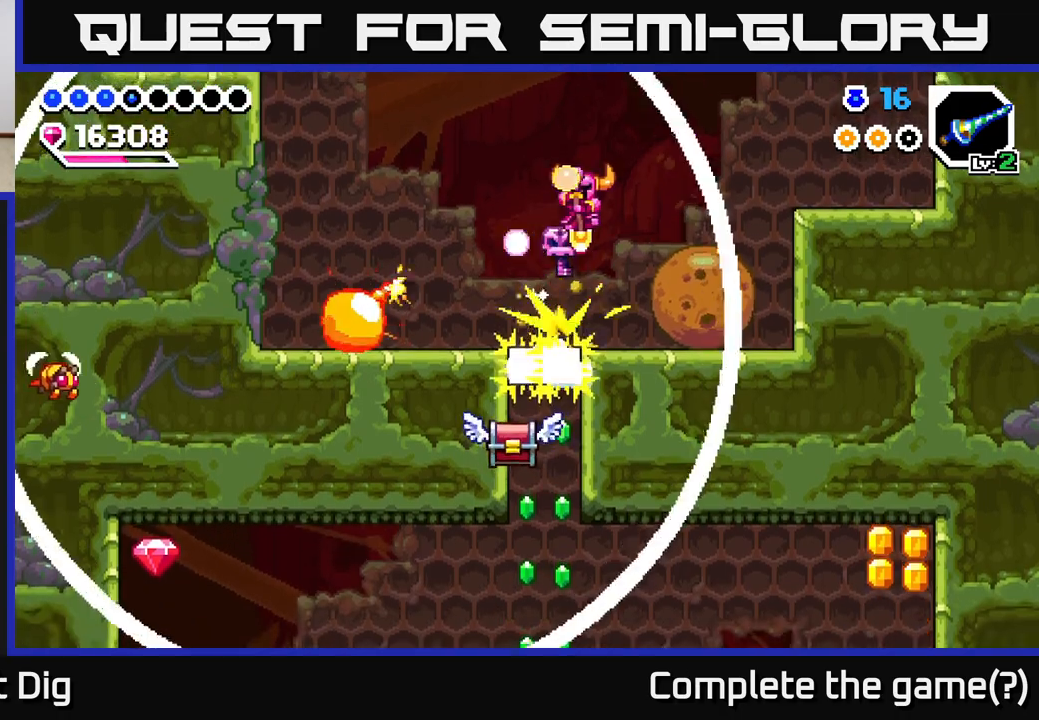
{"buttons": ["DPAD_RIGHT"], "right_stick": "center", "events": [[17, "DPAD_RIGHT", "down"], [500, "A", "up"]]}
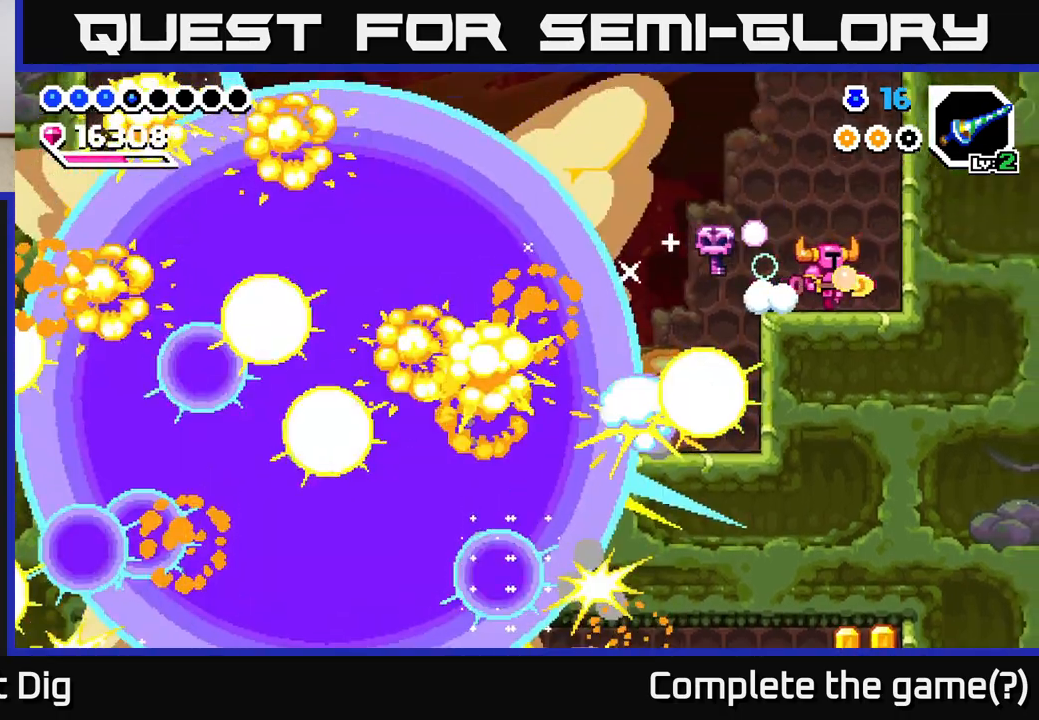
{"buttons": ["A", "DPAD_LEFT"], "right_stick": "center", "events": [[217, "DPAD_RIGHT", "up"], [300, "DPAD_LEFT", "down"], [467, "A", "down"]]}
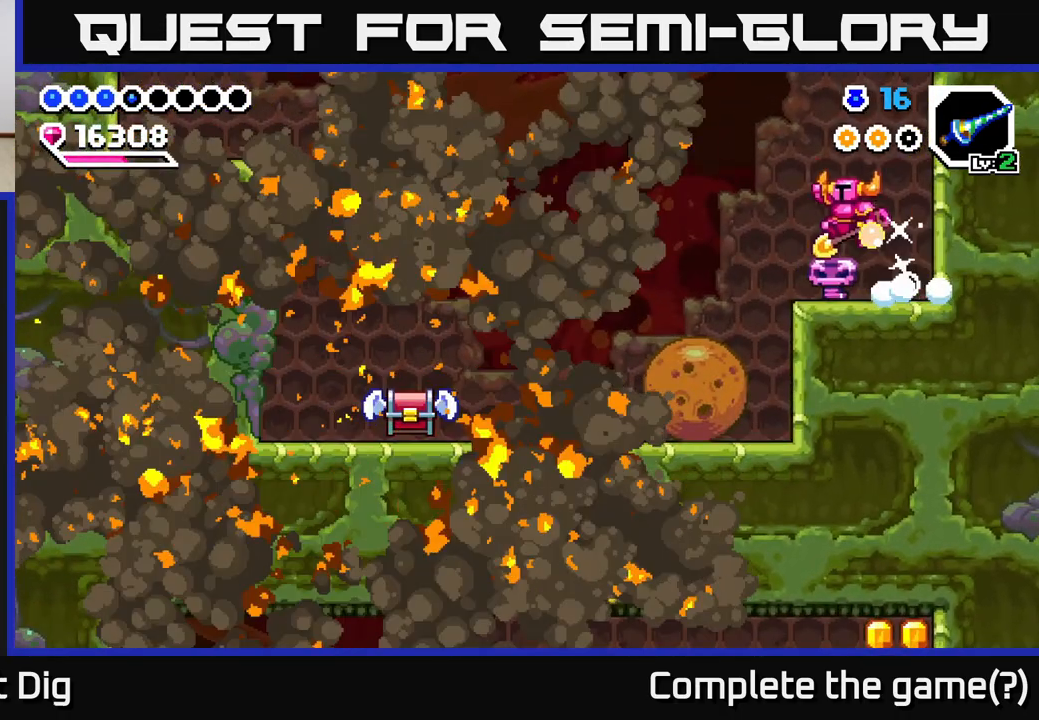
{"buttons": ["DPAD_DOWN"], "right_stick": "center", "events": [[300, "A", "up"], [367, "DPAD_LEFT", "up"], [433, "DPAD_DOWN", "down"]]}
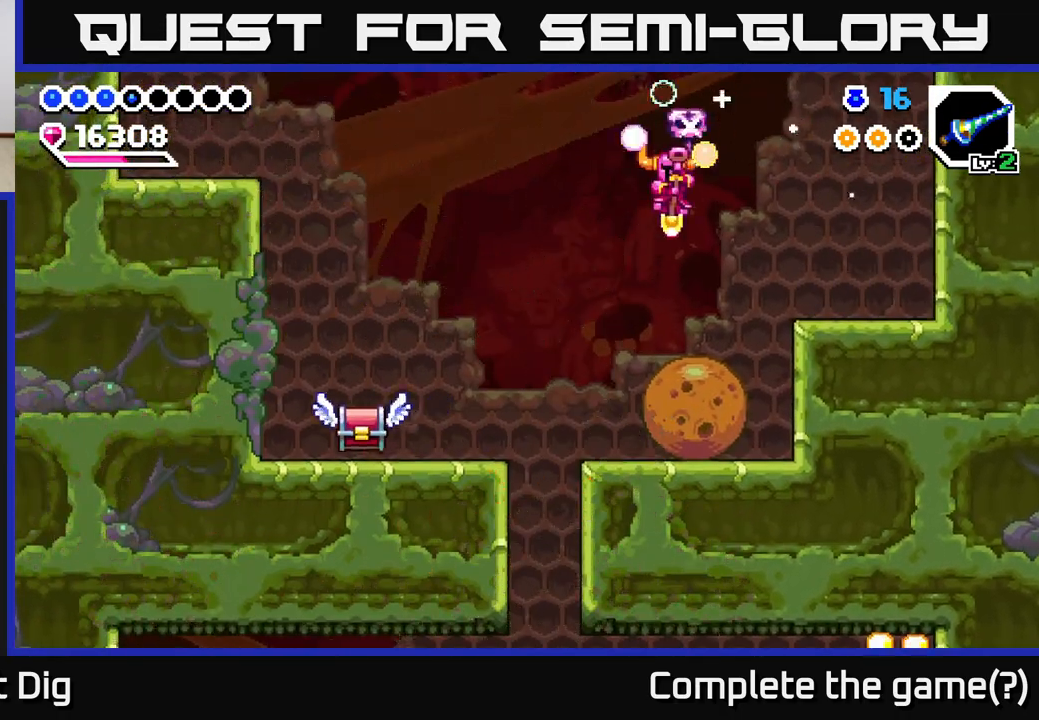
{"buttons": ["DPAD_LEFT"], "right_stick": "center", "events": [[183, "DPAD_LEFT", "down"], [217, "A", "down"], [250, "DPAD_DOWN", "up"], [283, "A", "up"]]}
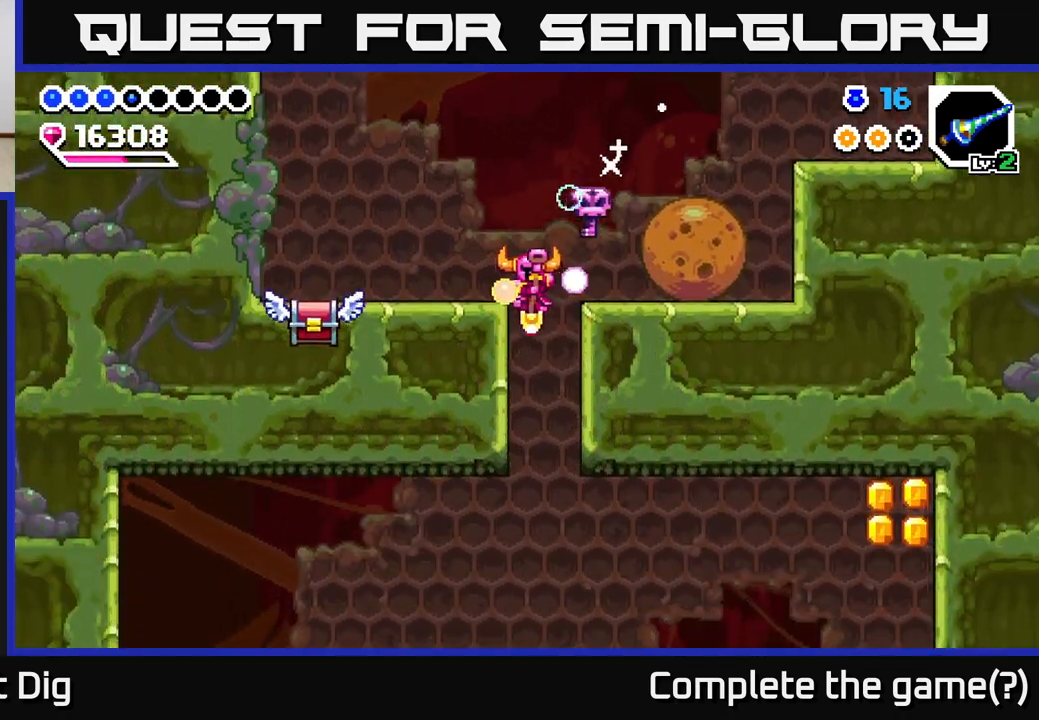
{"buttons": ["A", "DPAD_DOWN"], "right_stick": "center", "events": [[383, "A", "down"], [467, "DPAD_DOWN", "down"], [467, "DPAD_LEFT", "up"]]}
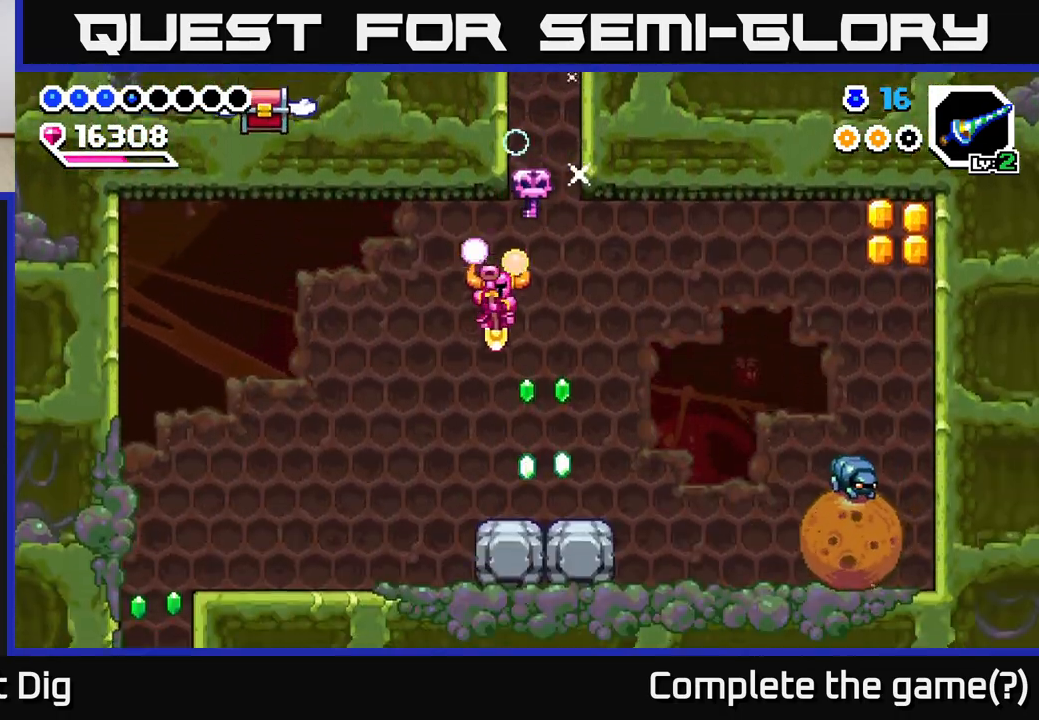
{"buttons": ["A", "DPAD_DOWN", "DPAD_RIGHT"], "right_stick": "center", "events": [[17, "DPAD_RIGHT", "down"], [50, "DPAD_RIGHT", "up"], [167, "A", "up"], [283, "DPAD_DOWN", "up"], [283, "DPAD_RIGHT", "down"], [317, "DPAD_DOWN", "down"], [350, "A", "down"]]}
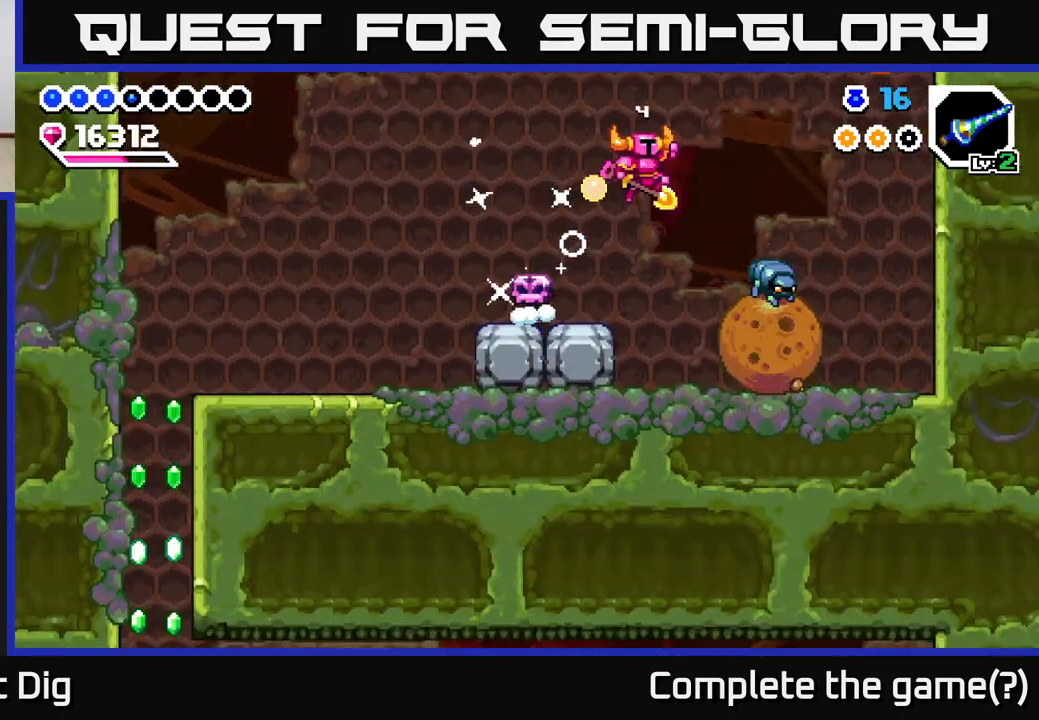
{"buttons": ["A", "DPAD_DOWN", "DPAD_RIGHT"], "right_stick": "center", "events": [[50, "DPAD_DOWN", "up"], [67, "DPAD_DOWN", "down"], [100, "A", "up"], [183, "DPAD_RIGHT", "up"], [217, "DPAD_DOWN", "up"], [333, "DPAD_DOWN", "down"], [400, "A", "down"], [500, "DPAD_RIGHT", "down"]]}
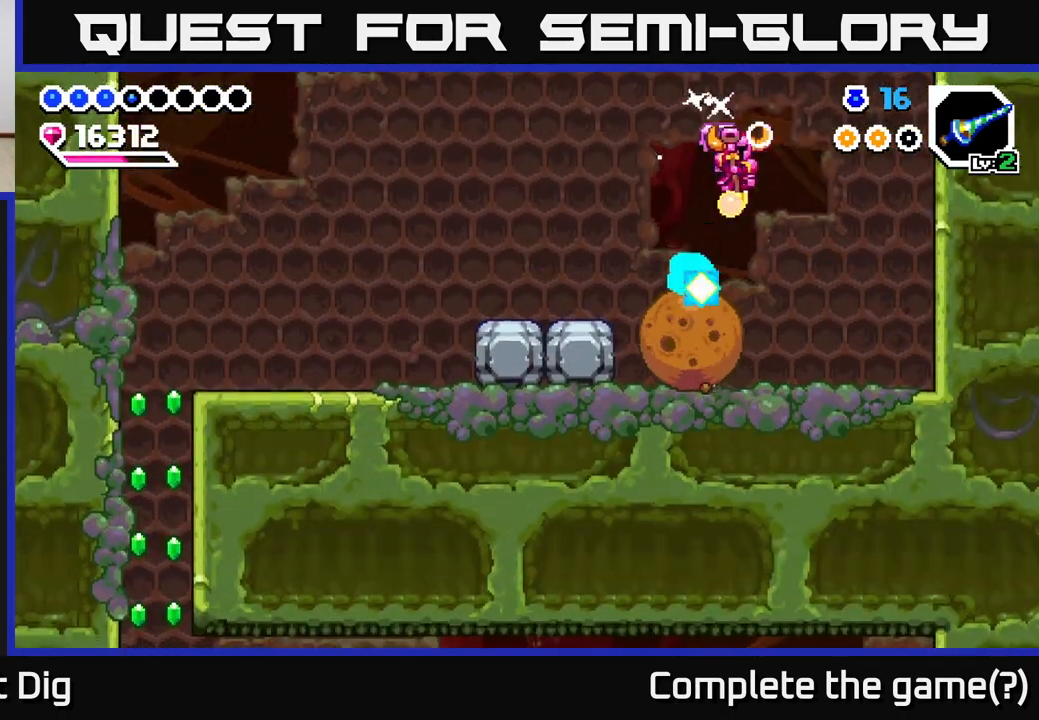
{"buttons": ["A", "DPAD_LEFT"], "right_stick": "center", "events": [[333, "DPAD_RIGHT", "up"], [350, "DPAD_DOWN", "up"], [367, "DPAD_LEFT", "down"]]}
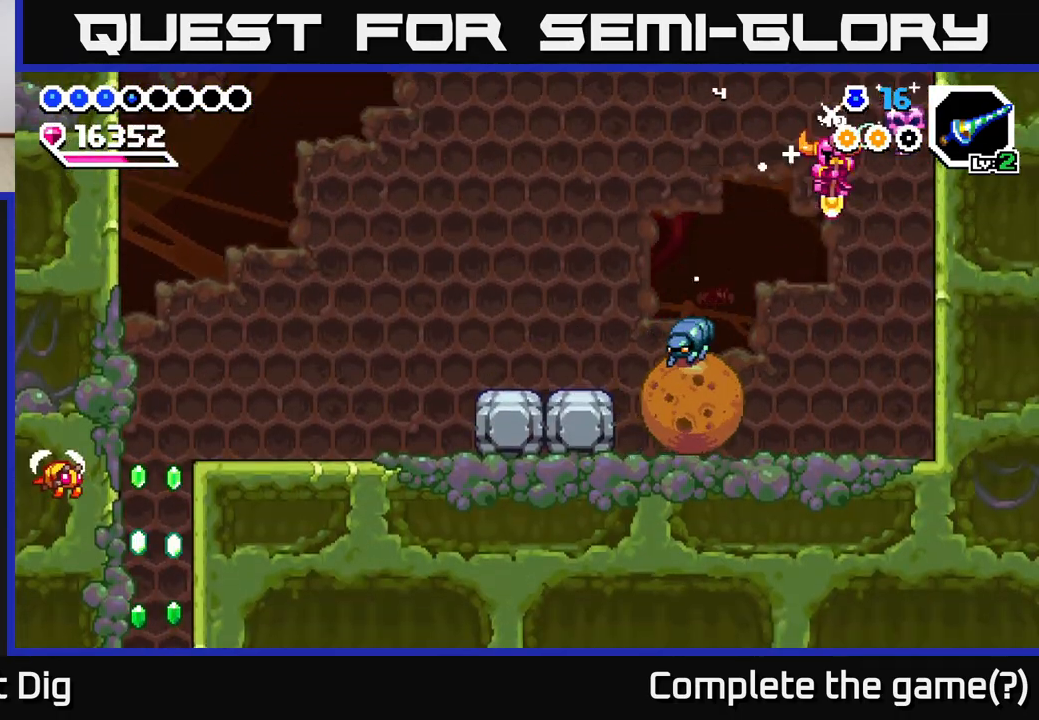
{"buttons": ["A", "DPAD_LEFT"], "right_stick": "center", "events": []}
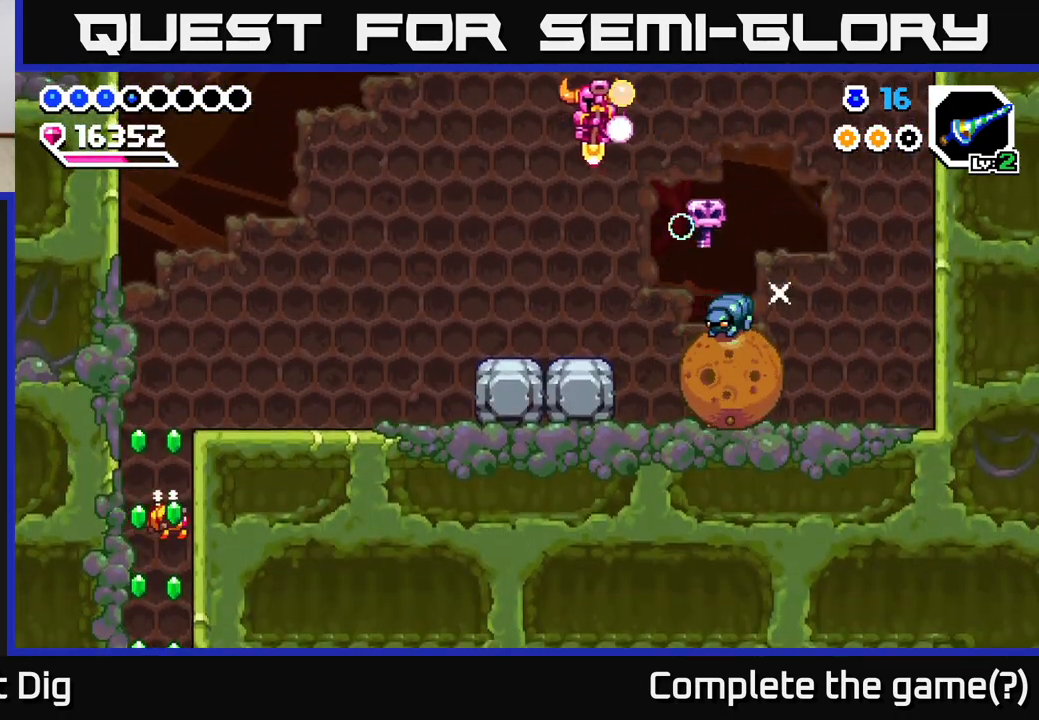
{"buttons": [], "right_stick": "center", "events": [[400, "A", "up"], [450, "DPAD_LEFT", "up"]]}
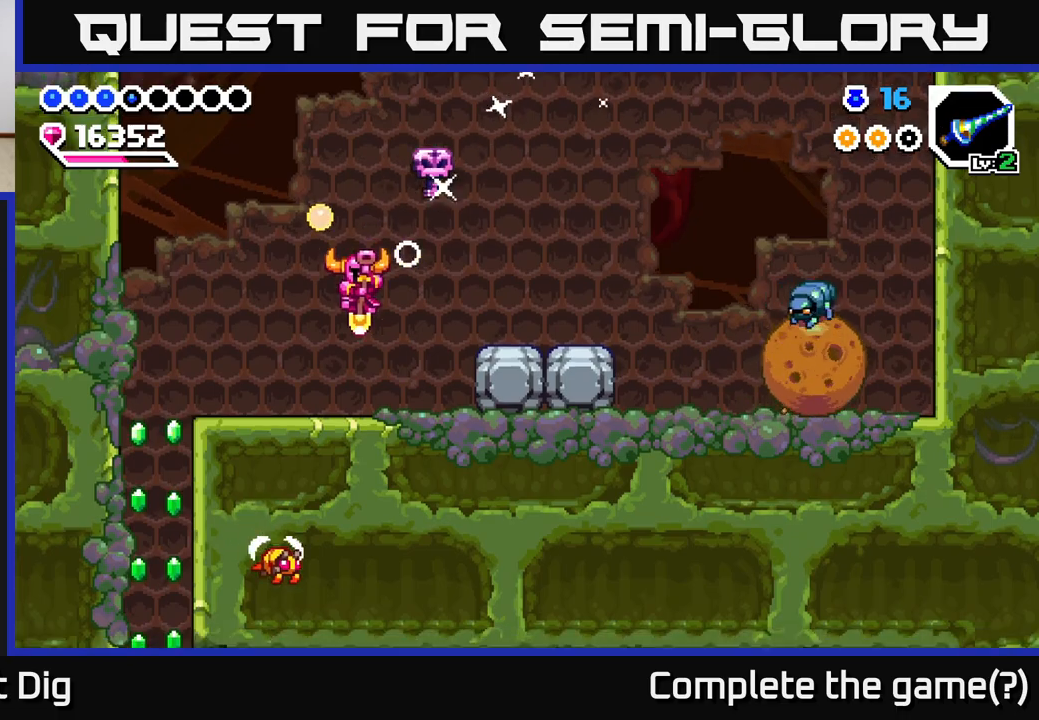
{"buttons": ["DPAD_LEFT"], "right_stick": "center", "events": [[133, "DPAD_LEFT", "down"], [250, "A", "down"], [283, "A", "up"]]}
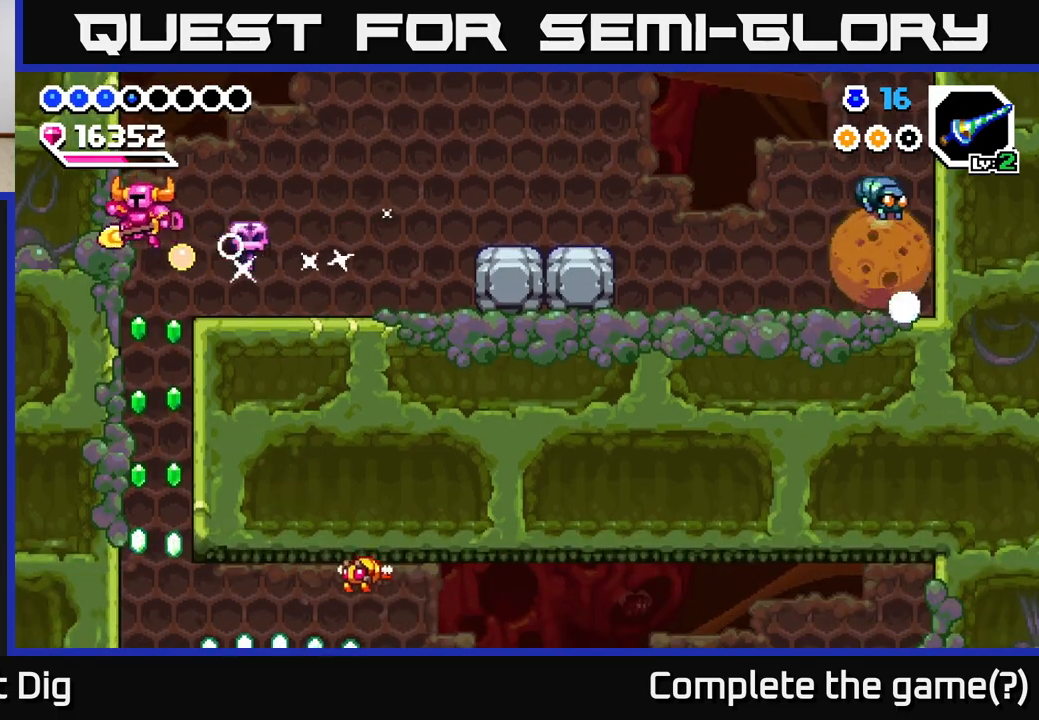
{"buttons": ["DPAD_DOWN"], "right_stick": "center", "events": [[83, "DPAD_DOWN", "down"], [83, "DPAD_LEFT", "up"]]}
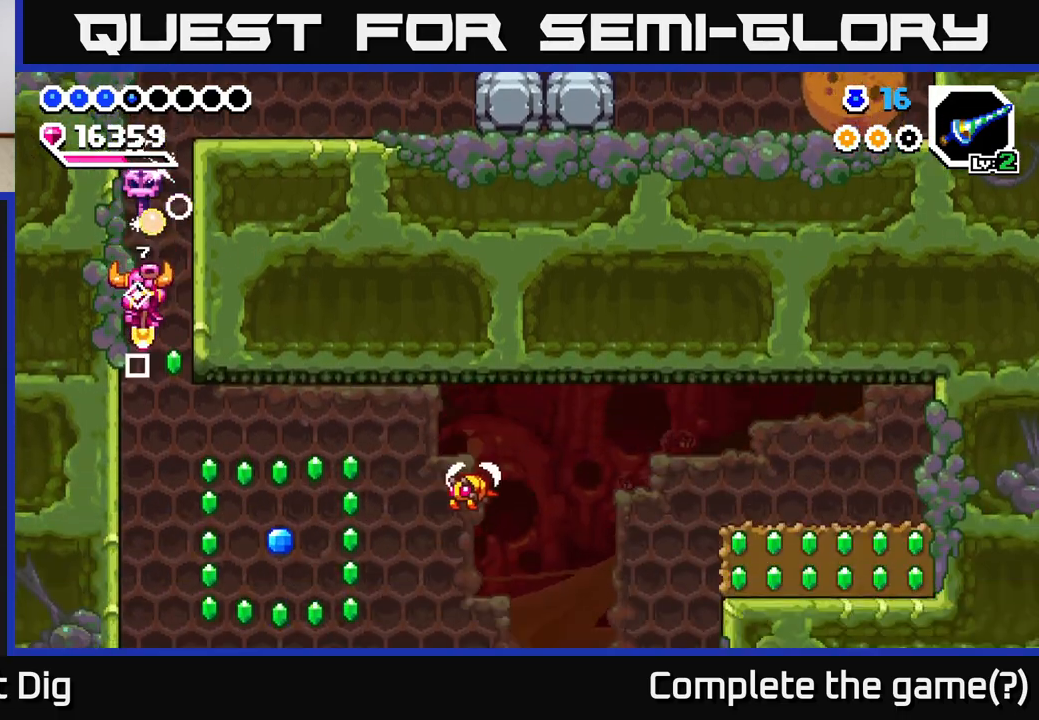
{"buttons": [], "right_stick": "center", "events": [[117, "DPAD_RIGHT", "down"], [450, "DPAD_RIGHT", "up"], [500, "DPAD_DOWN", "up"]]}
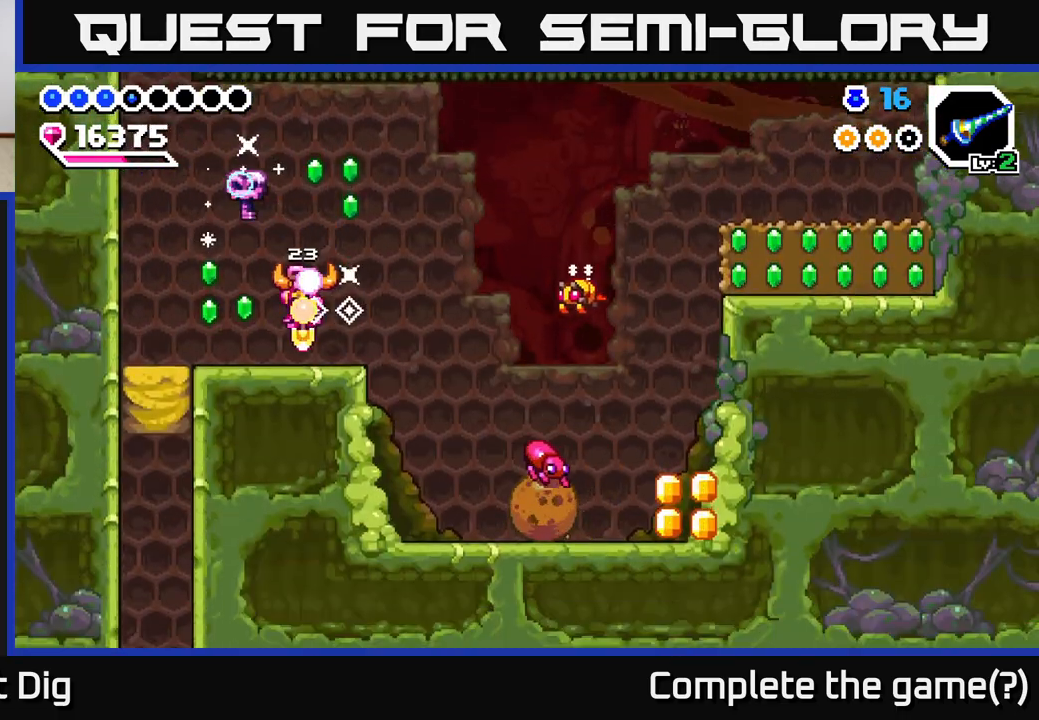
{"buttons": ["DPAD_LEFT"], "right_stick": "center", "events": [[100, "A", "down"], [100, "DPAD_RIGHT", "down"], [200, "DPAD_RIGHT", "up"], [233, "DPAD_LEFT", "down"], [317, "A", "up"]]}
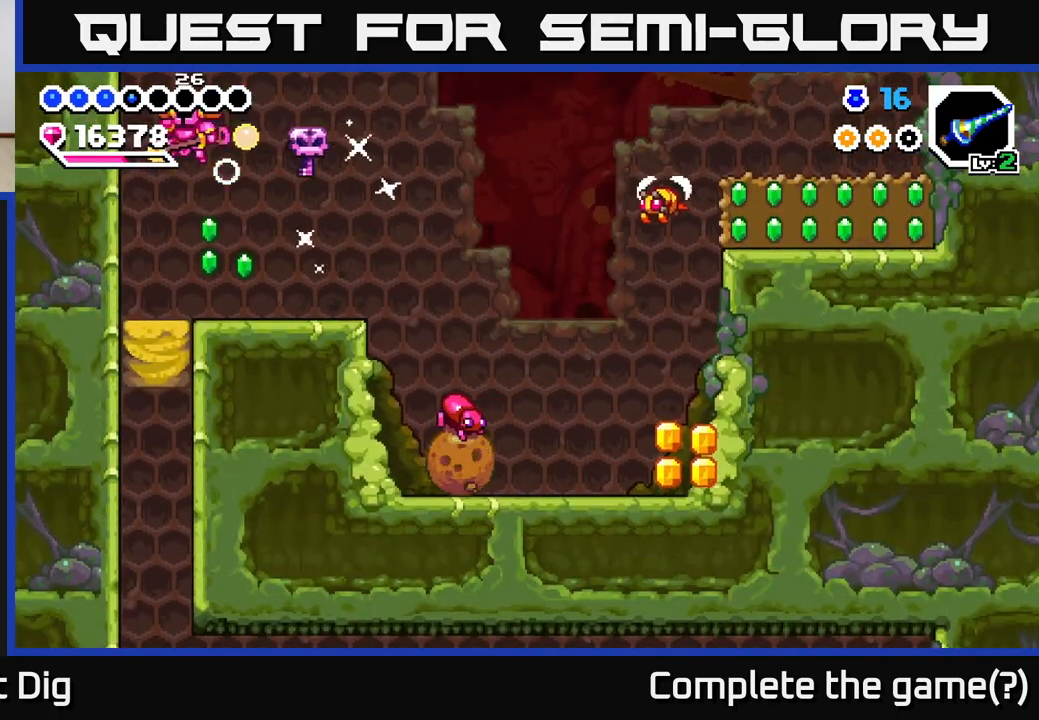
{"buttons": ["A", "DPAD_RIGHT"], "right_stick": "center", "events": [[67, "DPAD_LEFT", "up"], [183, "DPAD_RIGHT", "down"], [500, "A", "down"]]}
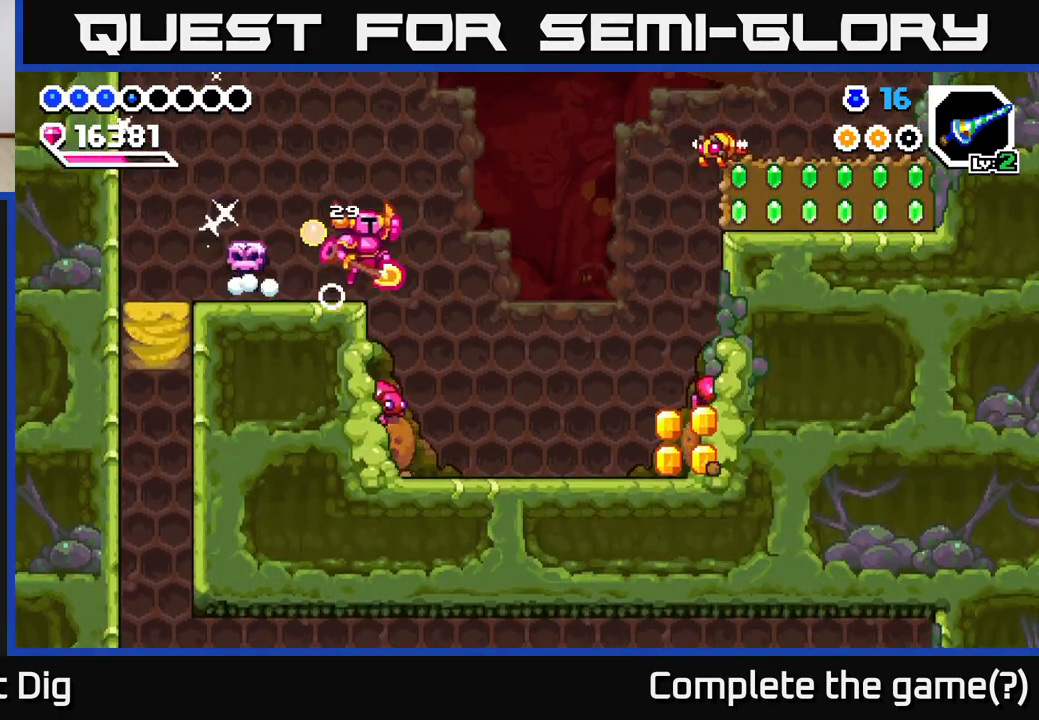
{"buttons": ["A", "DPAD_RIGHT"], "right_stick": "center", "events": []}
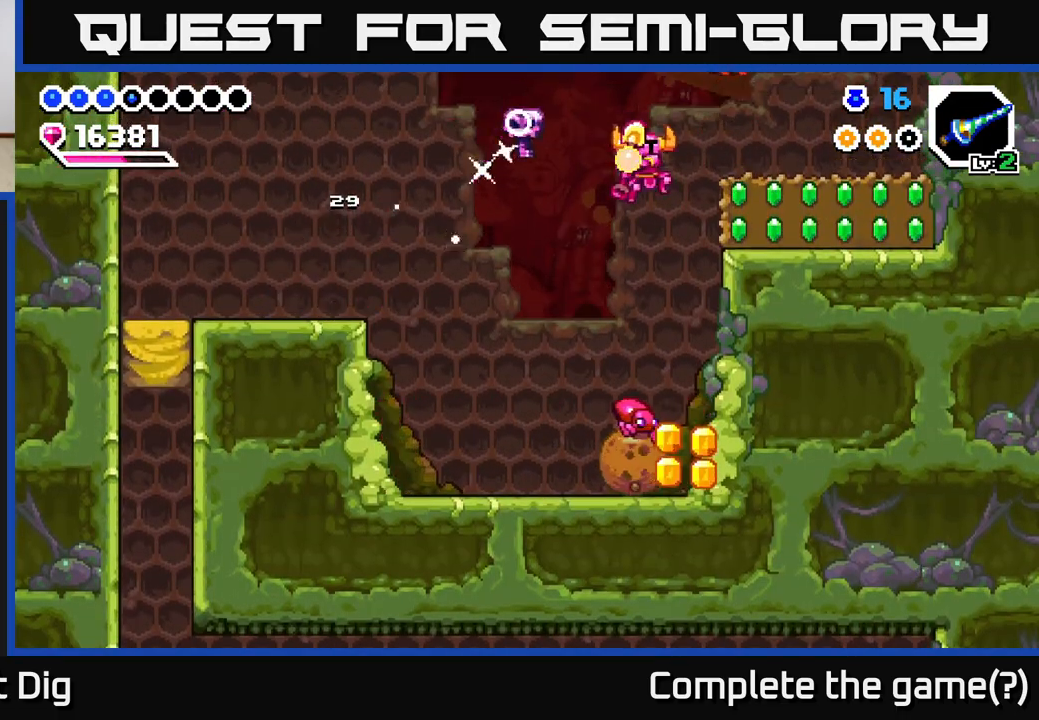
{"buttons": ["X", "DPAD_RIGHT"], "right_stick": "center", "events": [[17, "X", "down"], [33, "A", "up"], [83, "X", "up"], [150, "X", "down"], [233, "X", "up"], [317, "X", "down"], [417, "X", "up"], [500, "X", "down"]]}
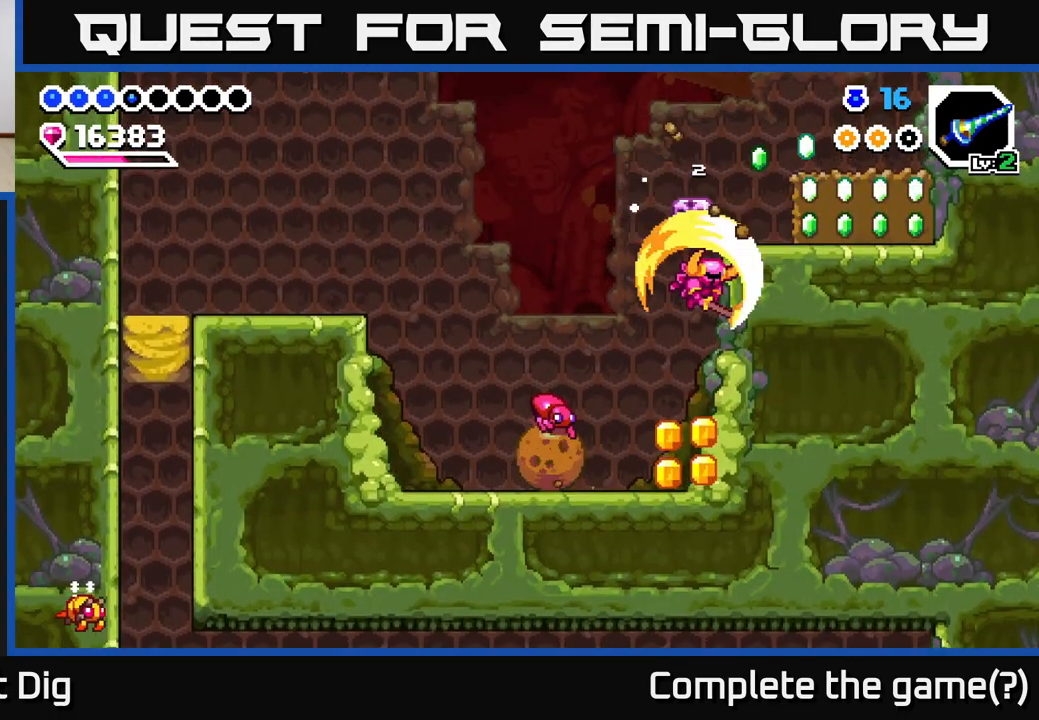
{"buttons": ["DPAD_LEFT"], "right_stick": "center", "events": [[83, "X", "up"], [117, "DPAD_RIGHT", "up"], [367, "DPAD_LEFT", "down"]]}
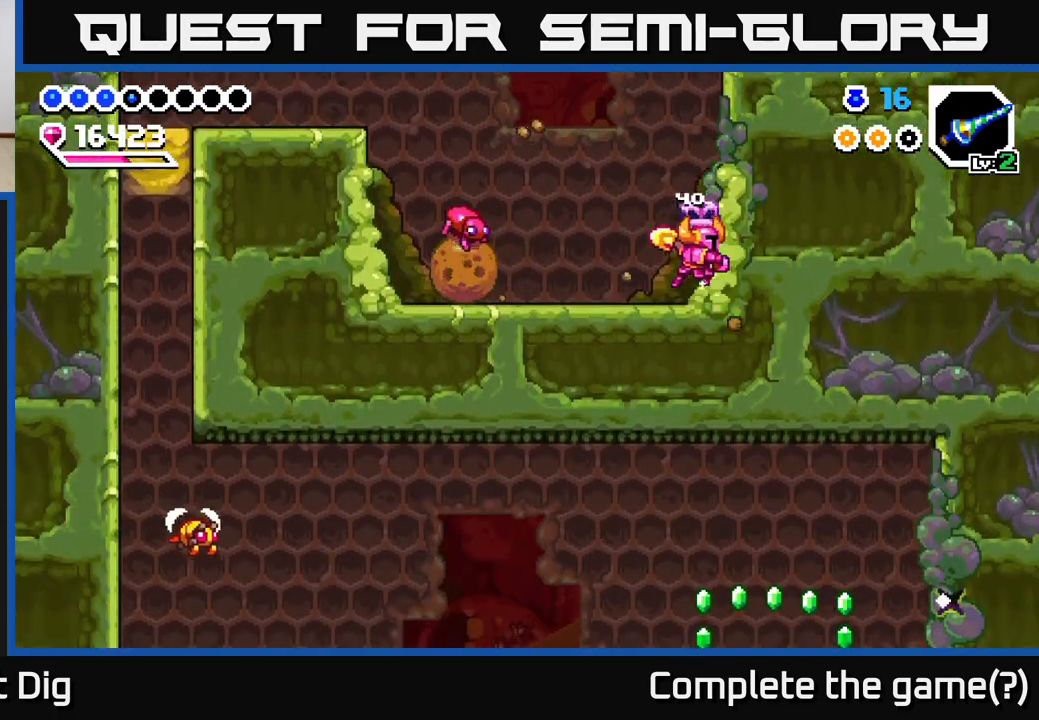
{"buttons": ["A", "DPAD_DOWN", "DPAD_LEFT"], "right_stick": "center", "events": [[17, "A", "down"], [400, "DPAD_DOWN", "down"]]}
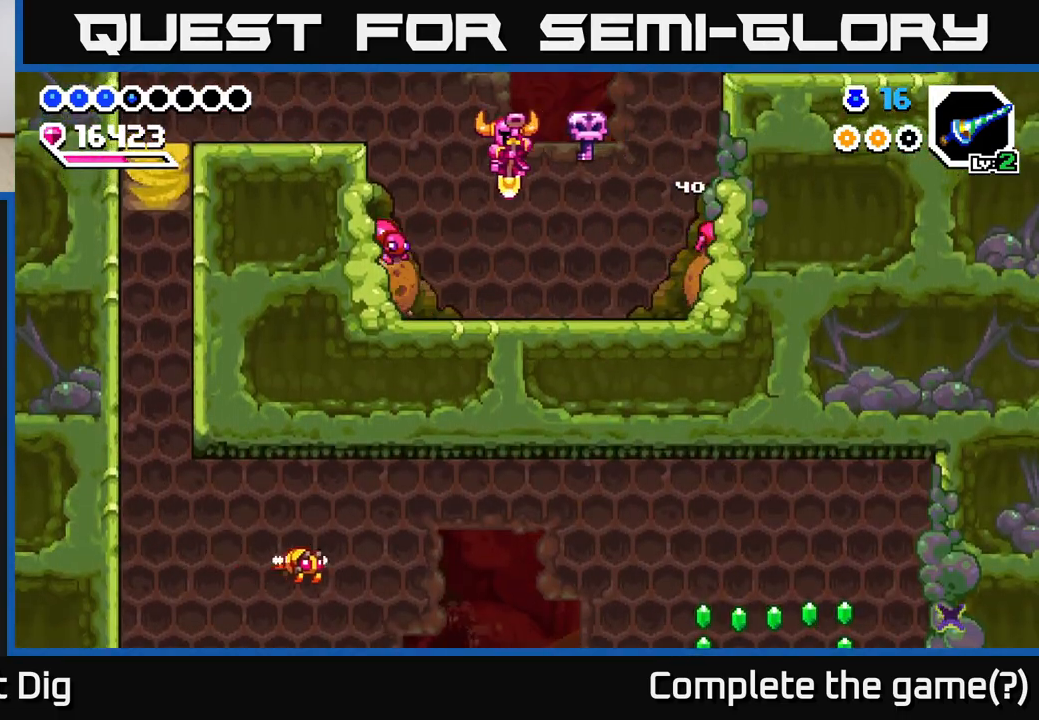
{"buttons": ["DPAD_DOWN", "DPAD_RIGHT"], "right_stick": "center", "events": [[50, "DPAD_LEFT", "up"], [67, "DPAD_RIGHT", "down"], [83, "DPAD_DOWN", "up"], [133, "A", "up"], [150, "DPAD_RIGHT", "up"], [300, "A", "down"], [417, "DPAD_DOWN", "down"], [417, "DPAD_RIGHT", "down"], [433, "A", "up"]]}
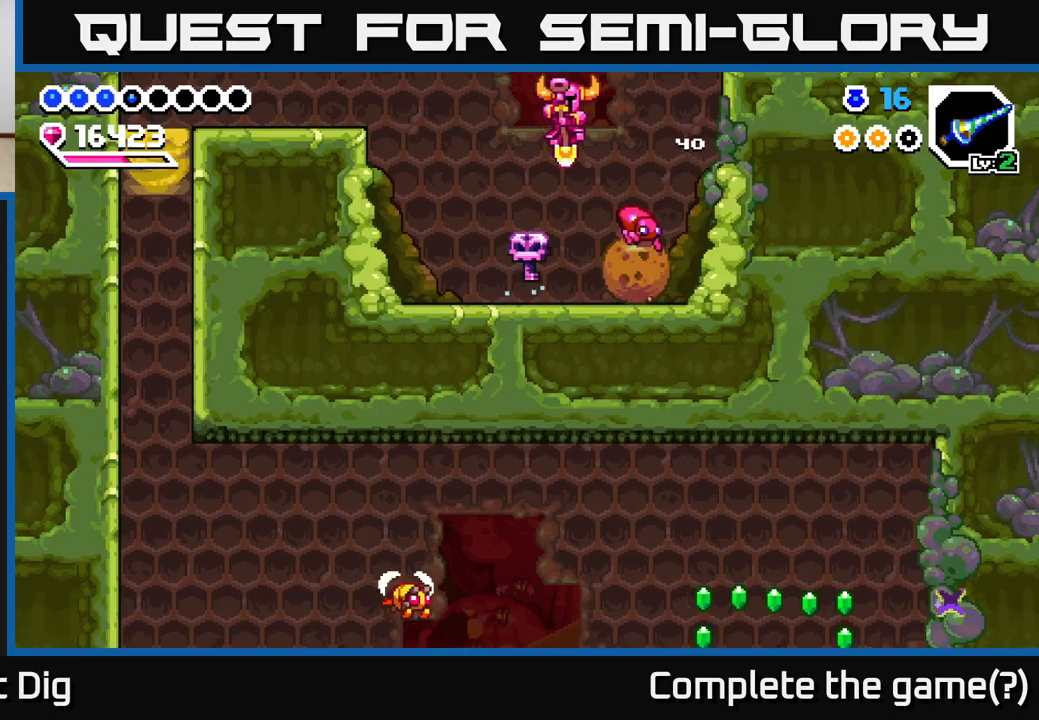
{"buttons": ["A", "DPAD_DOWN", "DPAD_RIGHT"], "right_stick": "center", "events": [[33, "DPAD_RIGHT", "up"], [367, "A", "down"], [500, "DPAD_RIGHT", "down"]]}
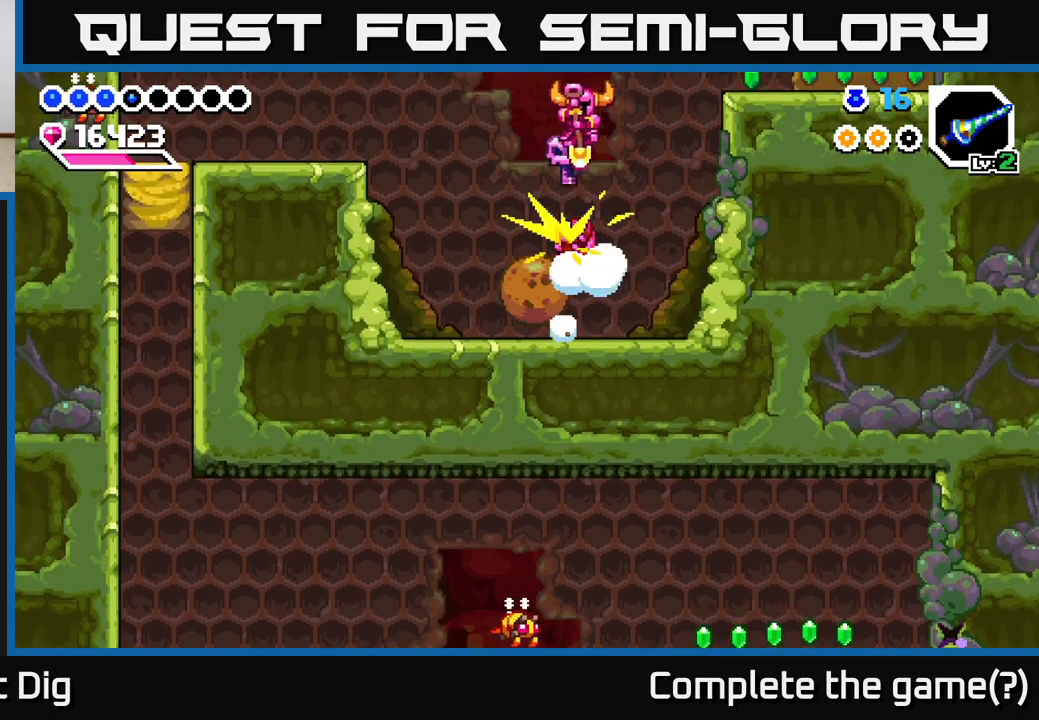
{"buttons": ["DPAD_RIGHT"], "right_stick": "center", "events": [[300, "DPAD_DOWN", "up"], [350, "X", "down"], [367, "A", "up"], [450, "X", "up"]]}
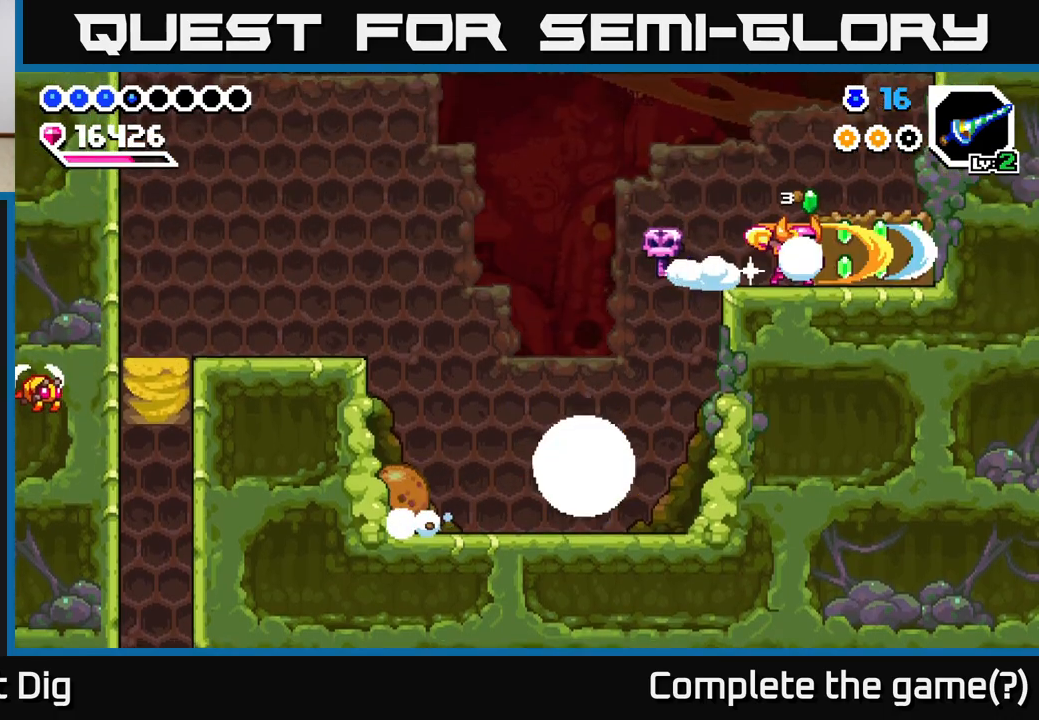
{"buttons": ["DPAD_RIGHT"], "right_stick": "center", "events": [[17, "X", "down"], [117, "X", "up"], [200, "X", "down"], [283, "X", "up"], [367, "X", "down"], [433, "X", "up"]]}
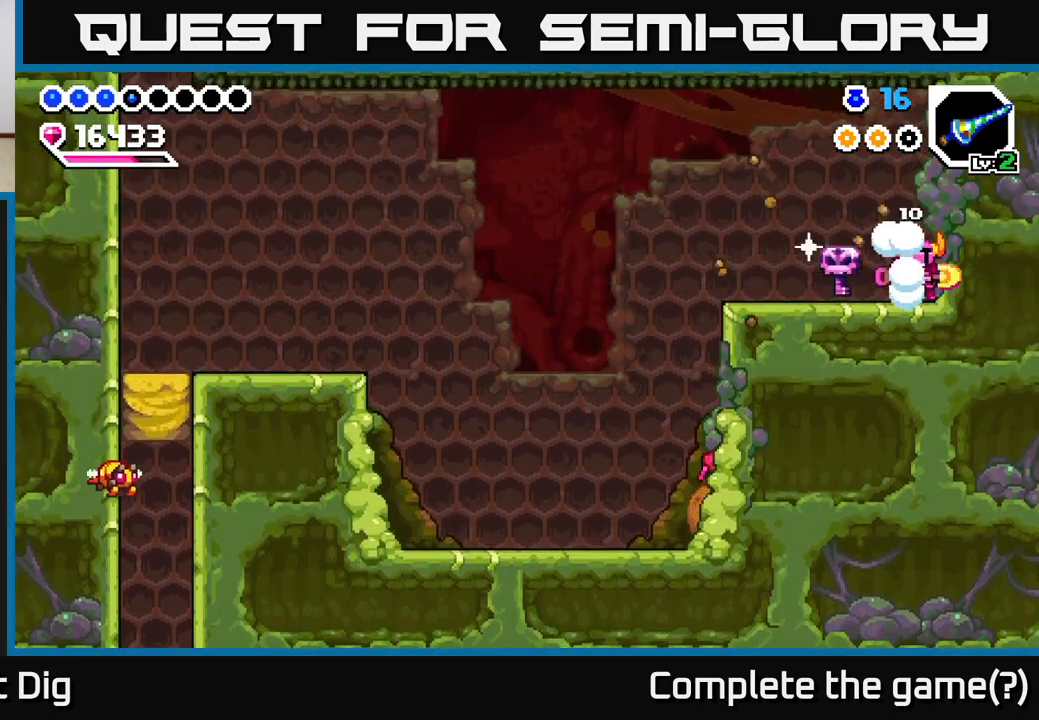
{"buttons": [], "right_stick": "center", "events": [[50, "DPAD_RIGHT", "up"], [67, "A", "down"], [100, "DPAD_LEFT", "down"], [183, "A", "up"], [417, "DPAD_LEFT", "up"], [467, "DPAD_RIGHT", "down"], [500, "DPAD_RIGHT", "up"]]}